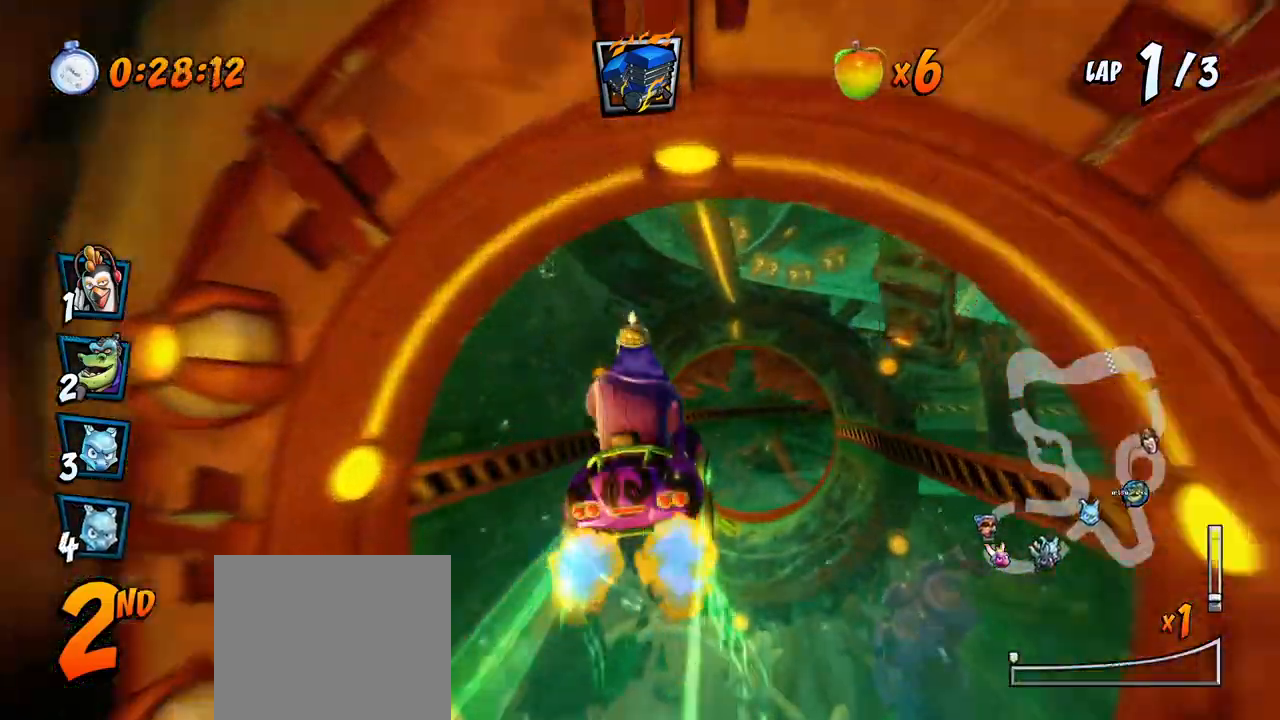
Gameplay with a controller (PlayStation layout); each line is a JSON object with the inputs held at the frame after it. "events" lists button and stick changes between this image and that frame as [ms after this image, input, new state], when the widget could be followed in between. Not read: right_stick.
{"buttons": ["CROSS", "R2", "DPAD_RIGHT"], "left_stick": "center", "events": [[400, "DPAD_RIGHT", "down"], [433, "DPAD_UP", "down"], [500, "DPAD_UP", "up"]]}
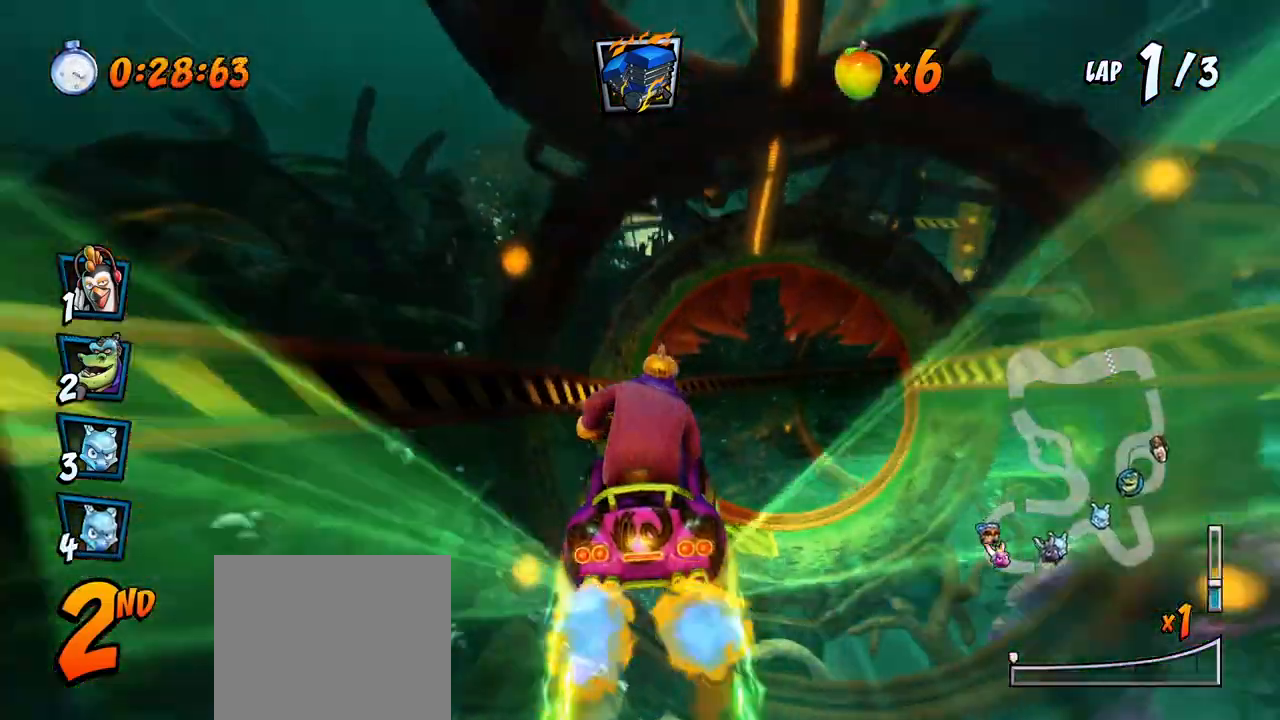
{"buttons": ["CROSS", "R2", "DPAD_LEFT"], "left_stick": "center", "events": [[433, "DPAD_UP", "down"], [467, "DPAD_RIGHT", "up"], [483, "DPAD_LEFT", "down"], [483, "DPAD_UP", "up"]]}
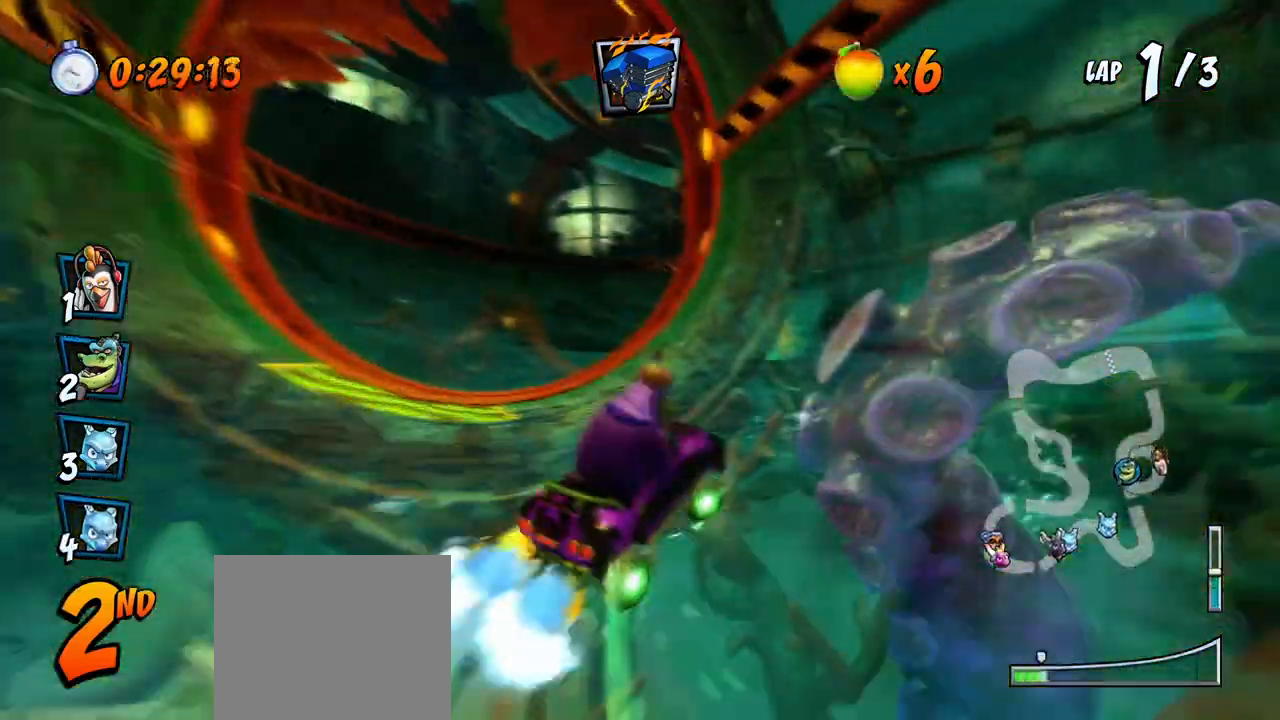
{"buttons": ["CROSS", "R2", "DPAD_UP", "DPAD_LEFT"], "left_stick": "center", "events": [[50, "DPAD_UP", "down"]]}
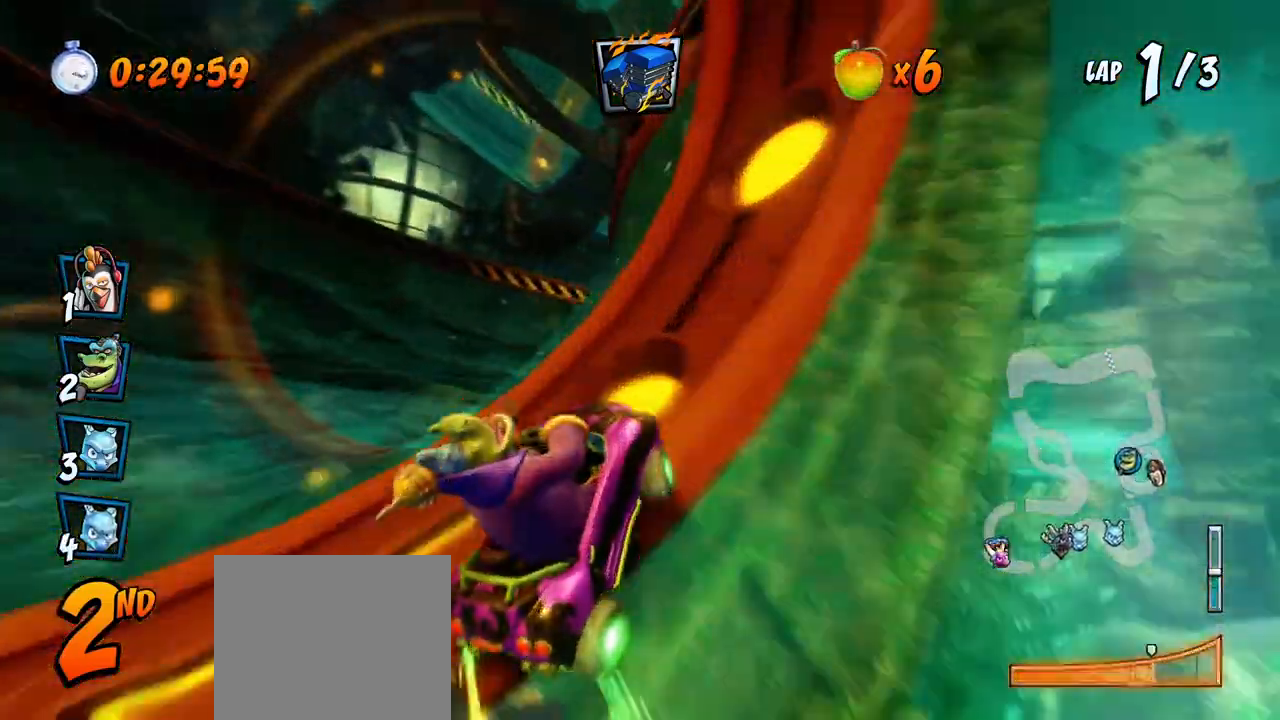
{"buttons": ["CROSS", "R2", "DPAD_RIGHT"], "left_stick": "center", "events": [[33, "DPAD_UP", "up"], [67, "DPAD_DOWN", "down"], [67, "DPAD_LEFT", "up"], [67, "DPAD_RIGHT", "down"], [83, "DPAD_DOWN", "up"], [117, "DPAD_DOWN", "down"], [117, "L1", "down"], [167, "DPAD_DOWN", "up"], [367, "L1", "up"]]}
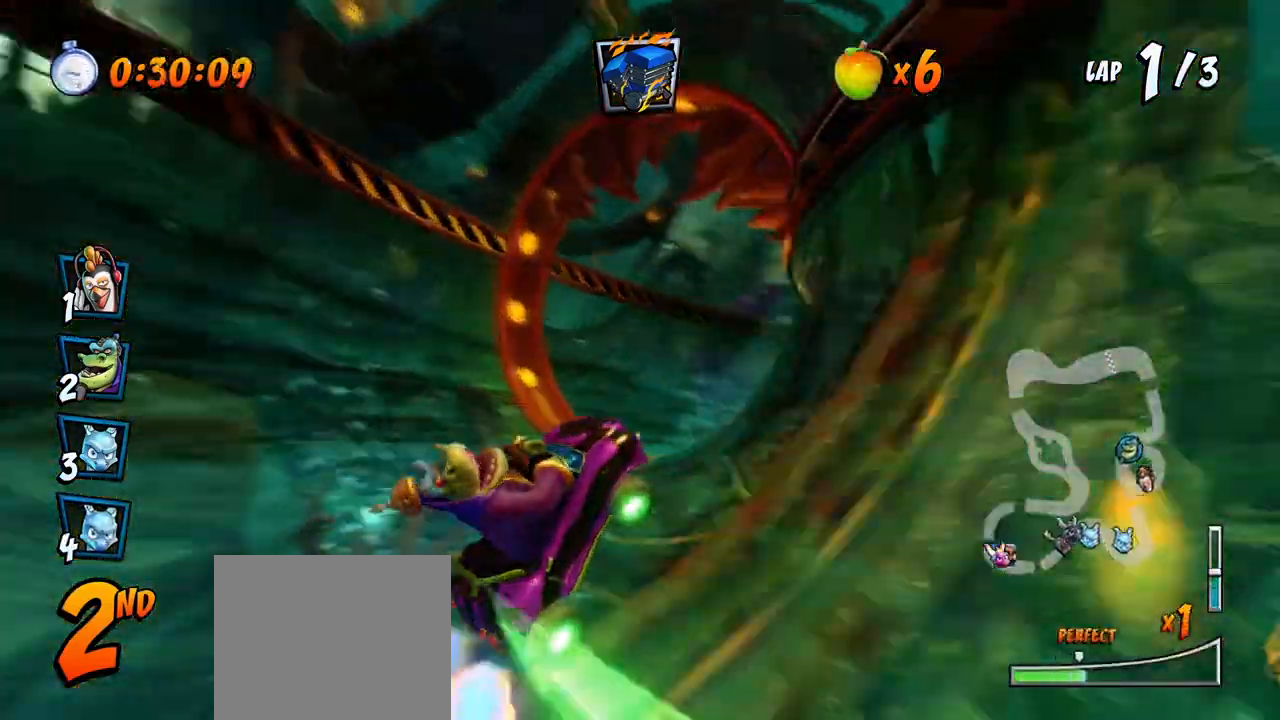
{"buttons": ["CROSS", "SQUARE", "L1", "DPAD_DOWN", "DPAD_RIGHT"], "left_stick": "center", "events": [[400, "DPAD_DOWN", "down"], [433, "L1", "down"], [467, "R2", "up"], [500, "SQUARE", "down"]]}
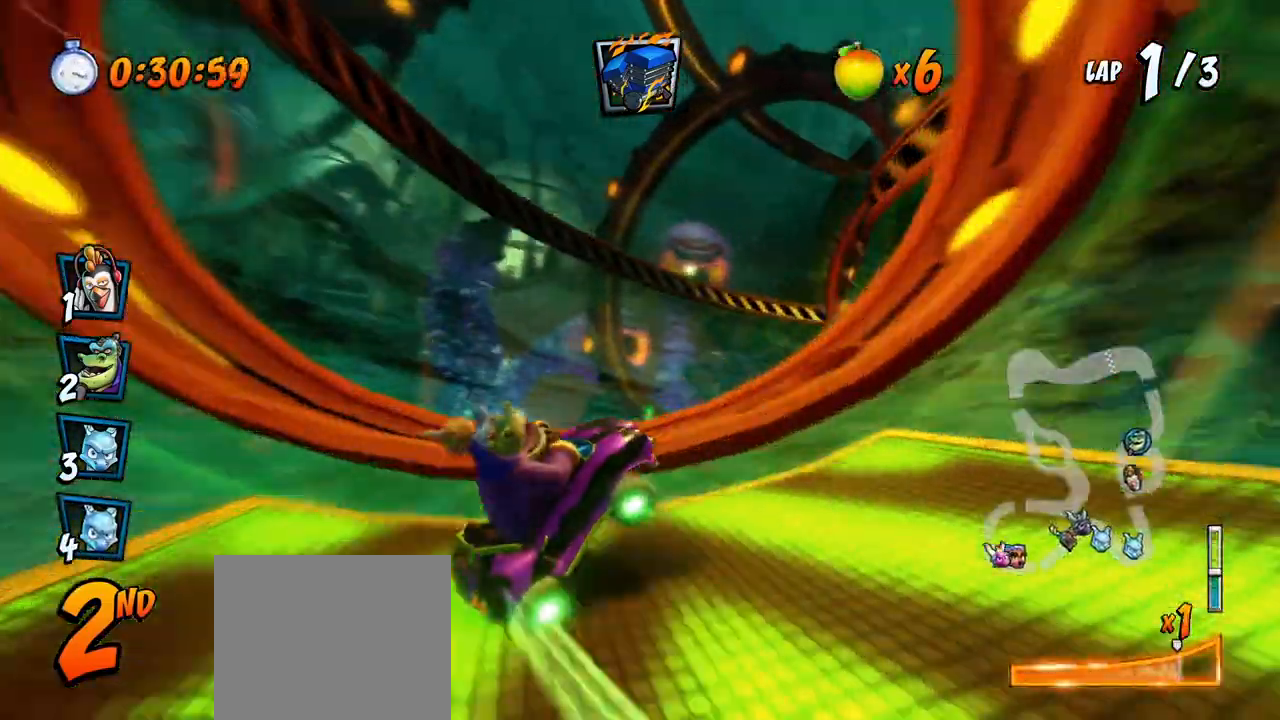
{"buttons": ["CROSS", "DPAD_LEFT"], "left_stick": "center", "events": [[17, "R2", "down"], [33, "CROSS", "up"], [67, "L1", "up"], [317, "CROSS", "down"], [333, "R2", "up"], [350, "SQUARE", "up"], [400, "DPAD_DOWN", "up"], [417, "DPAD_RIGHT", "up"], [500, "DPAD_LEFT", "down"]]}
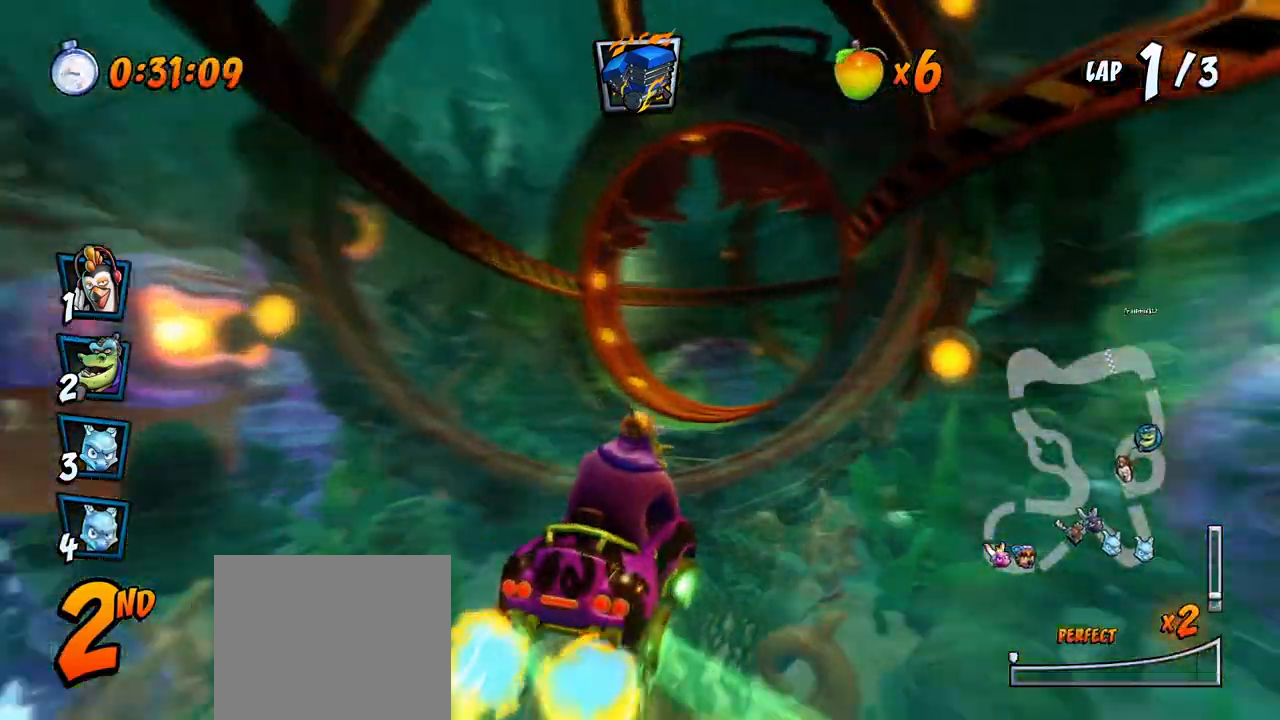
{"buttons": ["CROSS"], "left_stick": "center", "events": [[117, "DPAD_LEFT", "up"], [200, "R2", "down"], [233, "DPAD_DOWN", "down"], [233, "DPAD_RIGHT", "down"], [467, "DPAD_DOWN", "up"], [467, "DPAD_RIGHT", "up"], [500, "R2", "up"]]}
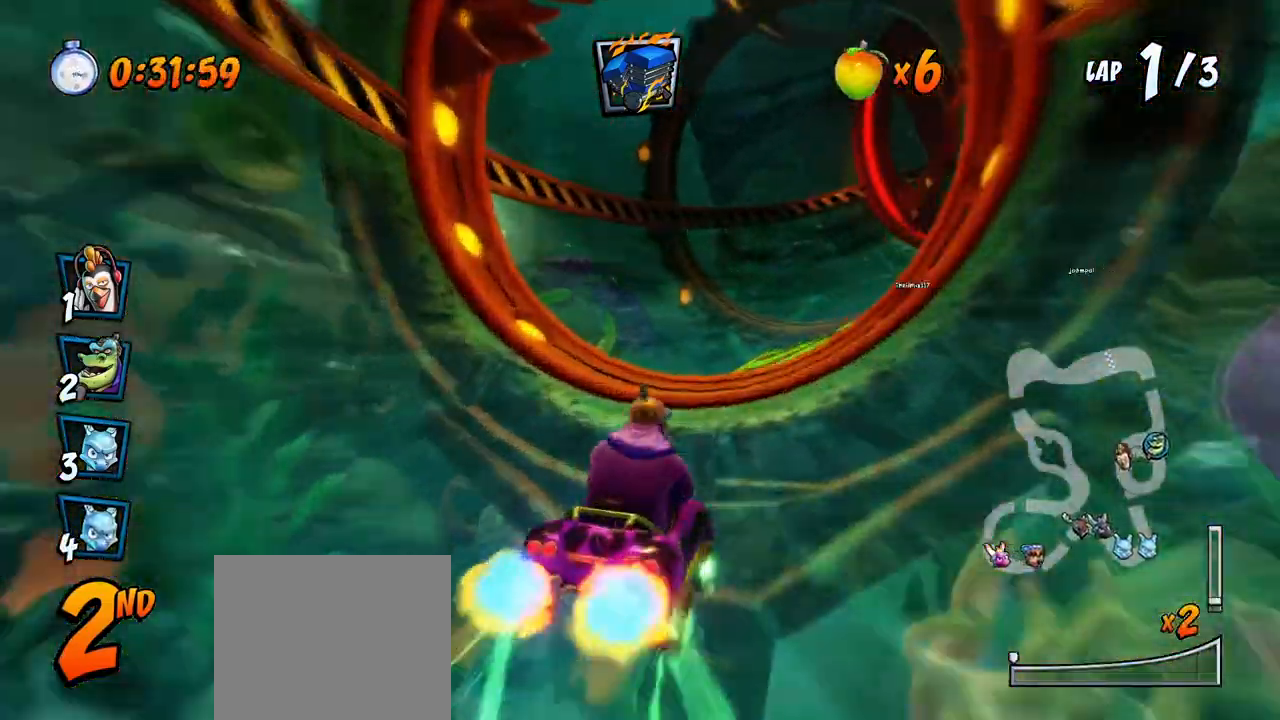
{"buttons": ["CROSS", "DPAD_DOWN", "DPAD_RIGHT"], "left_stick": "center", "events": [[67, "DPAD_RIGHT", "down"], [83, "DPAD_UP", "down"], [117, "DPAD_UP", "up"], [133, "DPAD_DOWN", "down"]]}
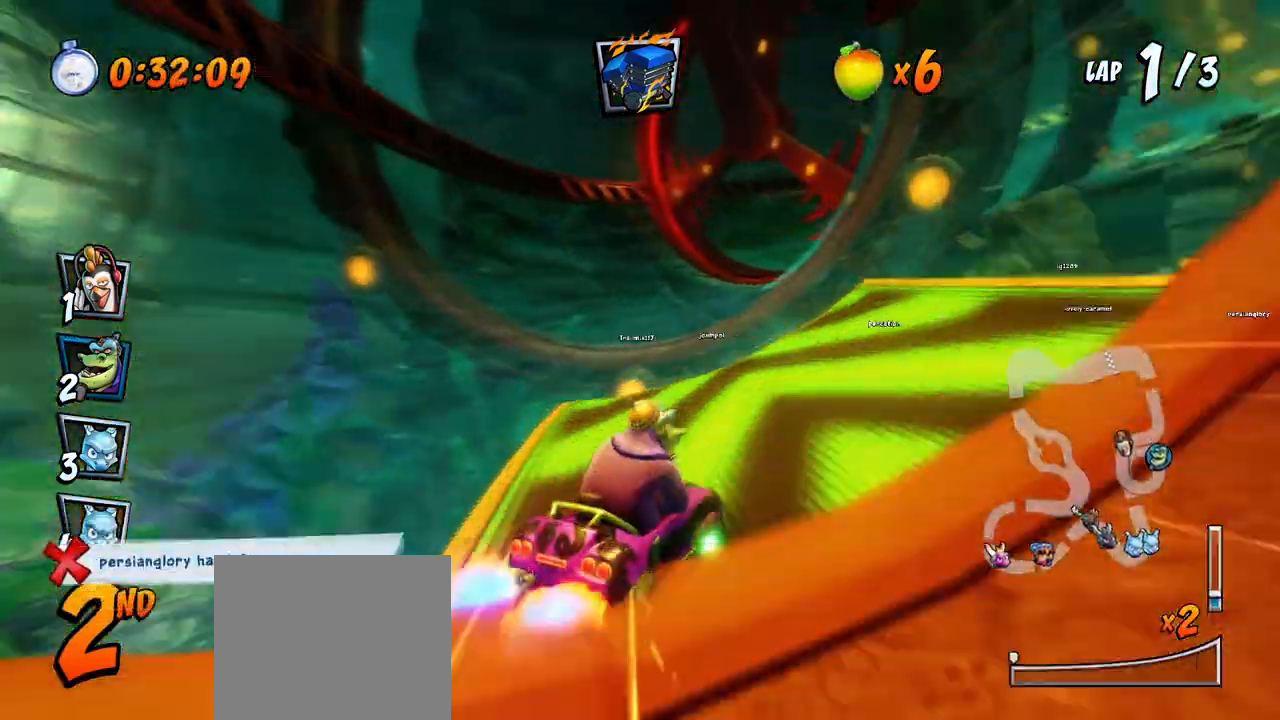
{"buttons": ["SQUARE", "R2", "DPAD_DOWN", "DPAD_RIGHT"], "left_stick": "center", "events": [[67, "DPAD_DOWN", "up"], [283, "DPAD_DOWN", "down"], [367, "R2", "down"], [400, "SQUARE", "down"], [433, "CROSS", "up"]]}
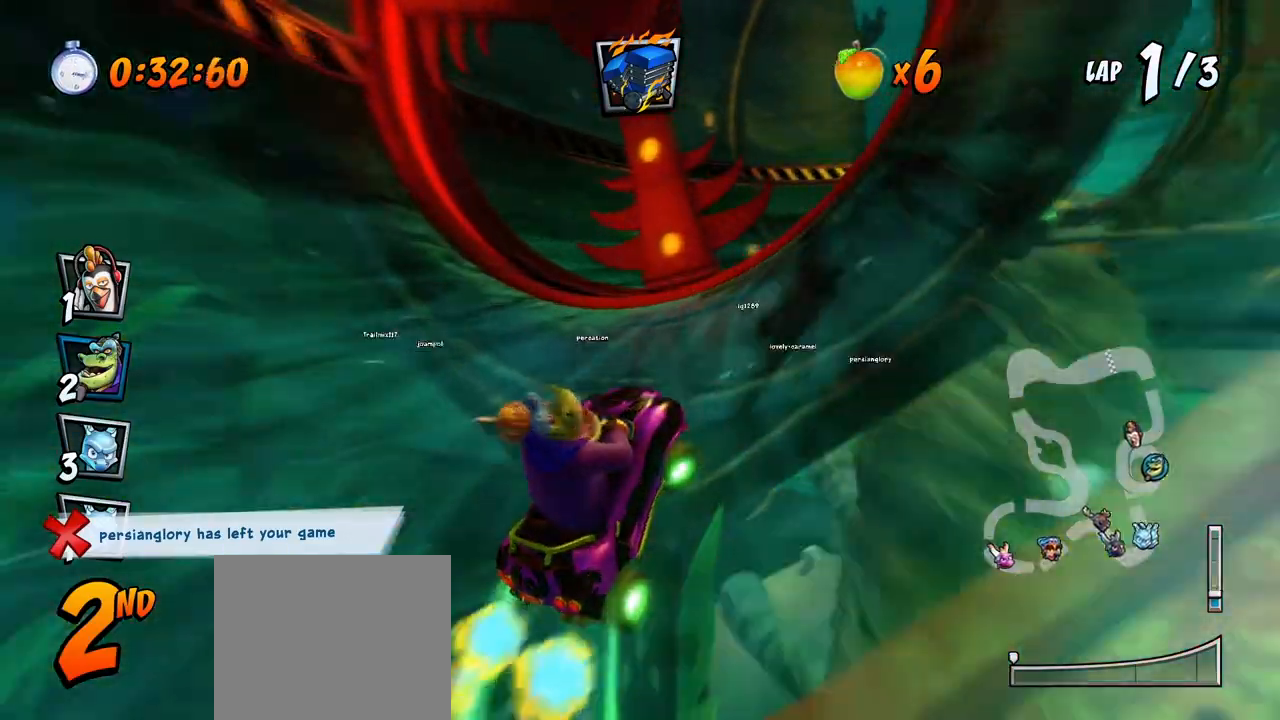
{"buttons": ["CROSS"], "left_stick": "center", "events": [[33, "CROSS", "down"], [33, "R2", "up"], [50, "DPAD_DOWN", "up"], [50, "DPAD_RIGHT", "up"], [67, "SQUARE", "up"]]}
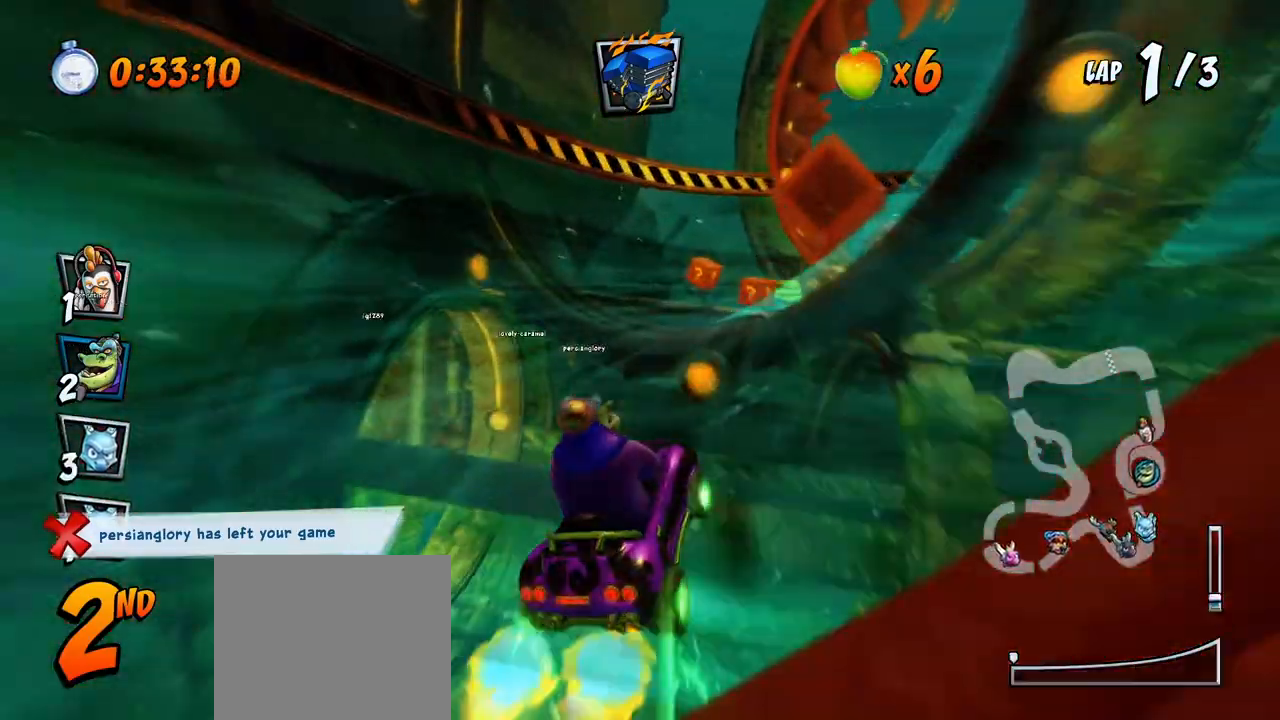
{"buttons": ["CROSS"], "left_stick": "center", "events": [[17, "DPAD_DOWN", "down"], [17, "DPAD_RIGHT", "down"], [183, "R2", "down"], [200, "SQUARE", "down"], [217, "CROSS", "up"], [433, "CROSS", "down"], [433, "R2", "up"], [450, "DPAD_DOWN", "up"], [450, "SQUARE", "up"], [467, "DPAD_RIGHT", "up"]]}
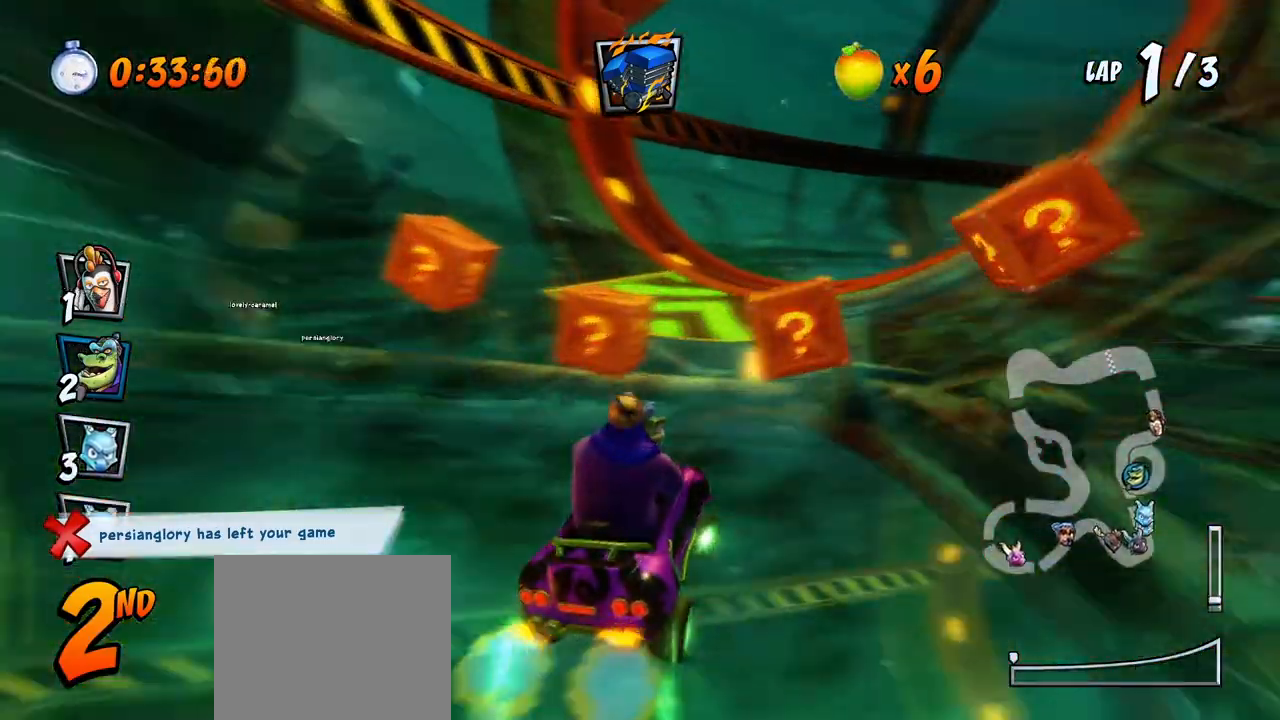
{"buttons": ["CROSS", "SQUARE", "DPAD_DOWN", "DPAD_RIGHT"], "left_stick": "center", "events": [[133, "DPAD_DOWN", "down"], [167, "DPAD_RIGHT", "down"], [283, "R2", "down"], [300, "SQUARE", "down"], [317, "CROSS", "up"], [500, "CROSS", "down"], [500, "R2", "up"]]}
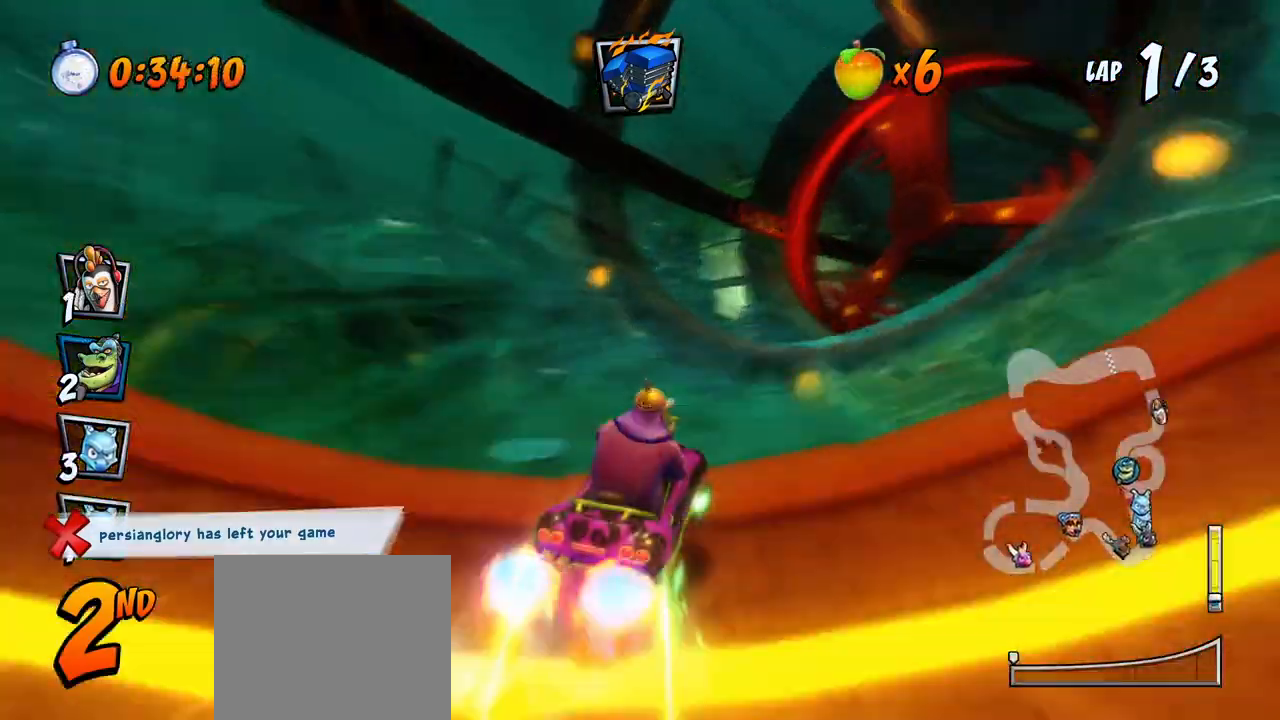
{"buttons": ["CROSS", "DPAD_LEFT"], "left_stick": "center", "events": [[17, "DPAD_DOWN", "up"], [17, "DPAD_RIGHT", "up"], [17, "SQUARE", "up"], [400, "DPAD_LEFT", "down"], [417, "DPAD_UP", "down"], [500, "DPAD_UP", "up"]]}
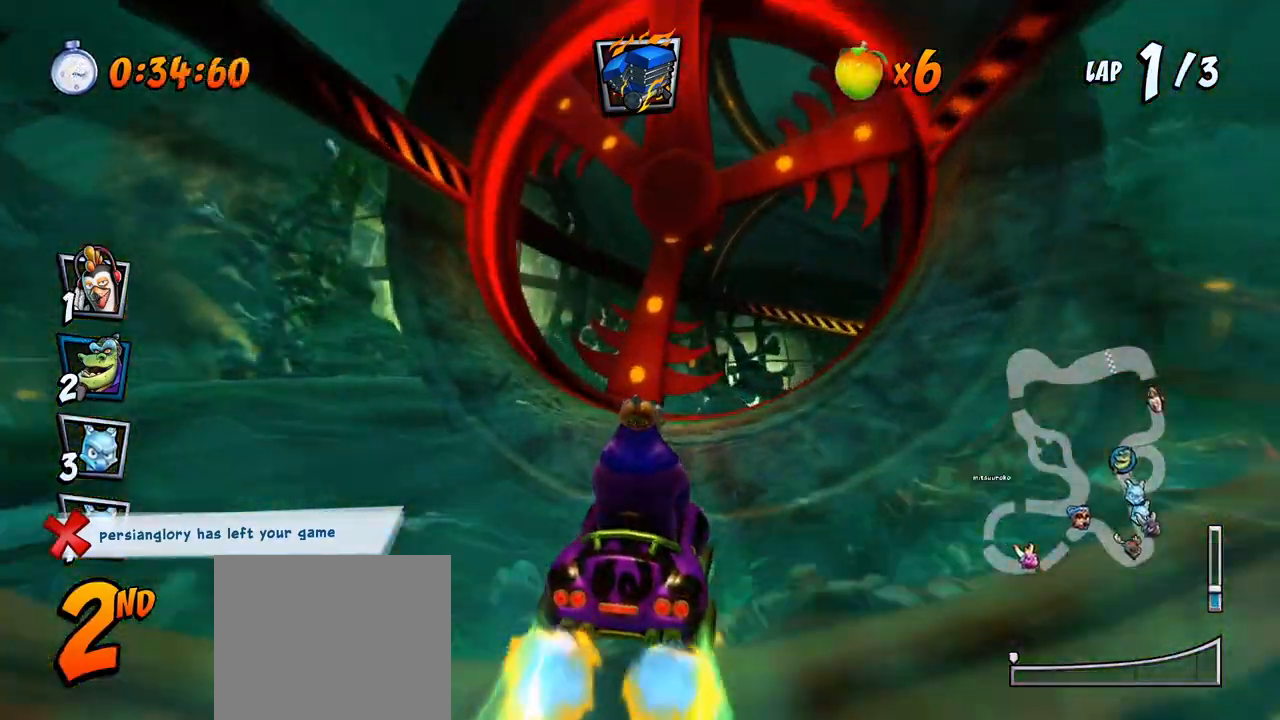
{"buttons": ["SQUARE", "R2", "DPAD_DOWN", "DPAD_RIGHT"], "left_stick": "center", "events": [[17, "DPAD_LEFT", "up"], [133, "DPAD_LEFT", "down"], [167, "DPAD_LEFT", "up"], [183, "DPAD_LEFT", "down"], [200, "DPAD_DOWN", "down"], [200, "DPAD_LEFT", "up"], [217, "DPAD_RIGHT", "down"], [267, "R2", "down"], [300, "SQUARE", "down"], [317, "CROSS", "up"]]}
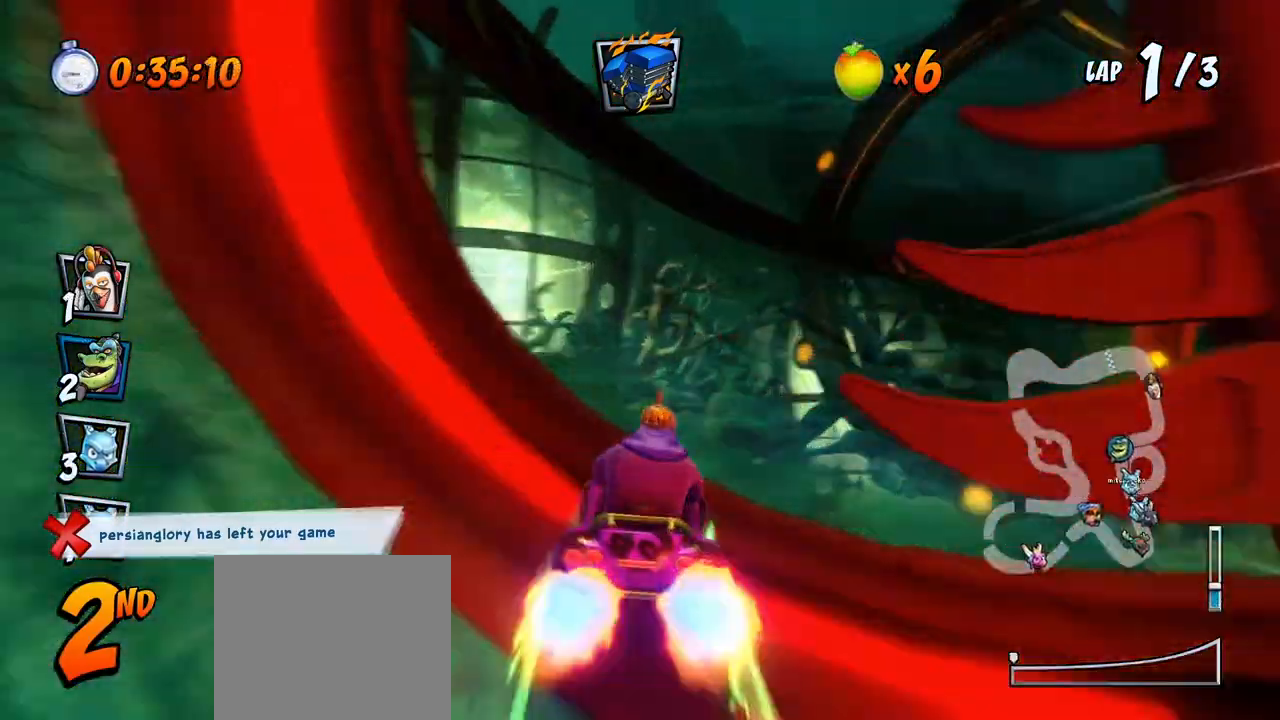
{"buttons": ["CROSS", "DPAD_DOWN", "DPAD_RIGHT"], "left_stick": "center", "events": [[117, "CROSS", "down"], [117, "R2", "up"], [150, "SQUARE", "up"]]}
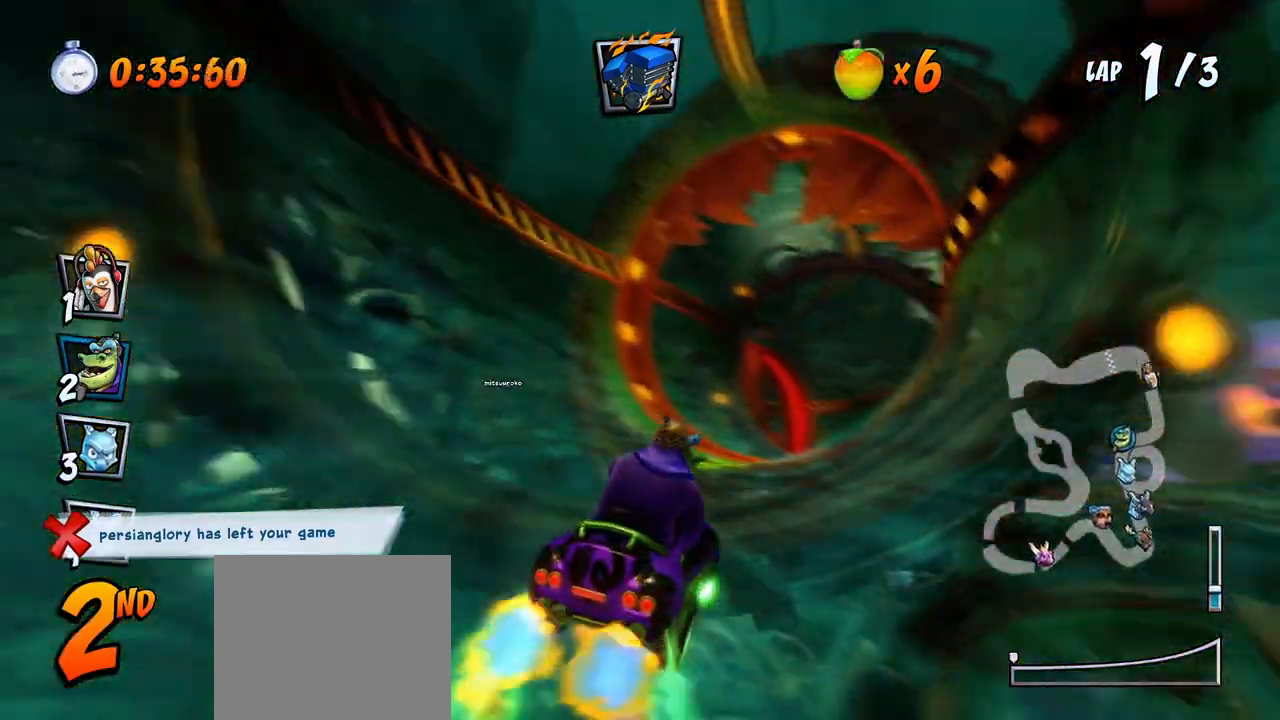
{"buttons": ["CROSS"], "left_stick": "center", "events": [[50, "R2", "down"], [83, "DPAD_DOWN", "up"], [100, "DPAD_RIGHT", "up"], [183, "R2", "up"]]}
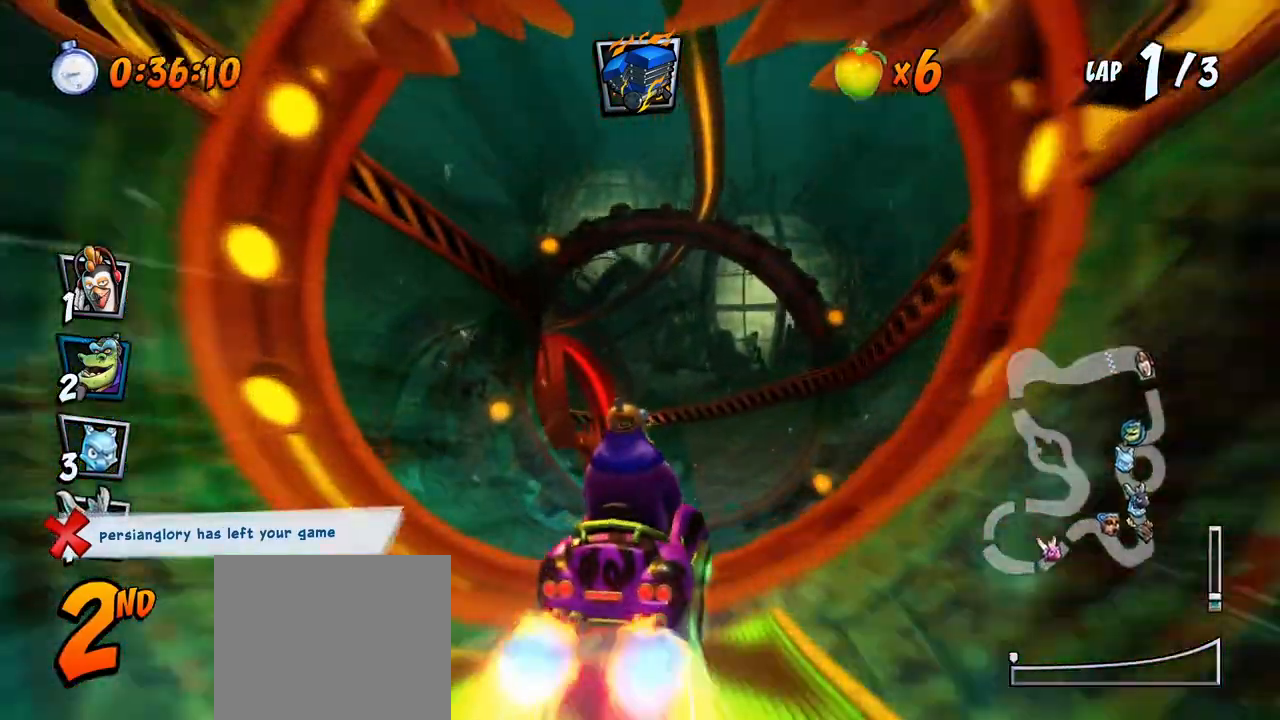
{"buttons": ["CROSS", "SQUARE", "R2", "DPAD_DOWN", "DPAD_LEFT"], "left_stick": "center", "events": [[383, "DPAD_LEFT", "down"], [400, "DPAD_DOWN", "down"], [483, "R2", "down"], [500, "SQUARE", "down"]]}
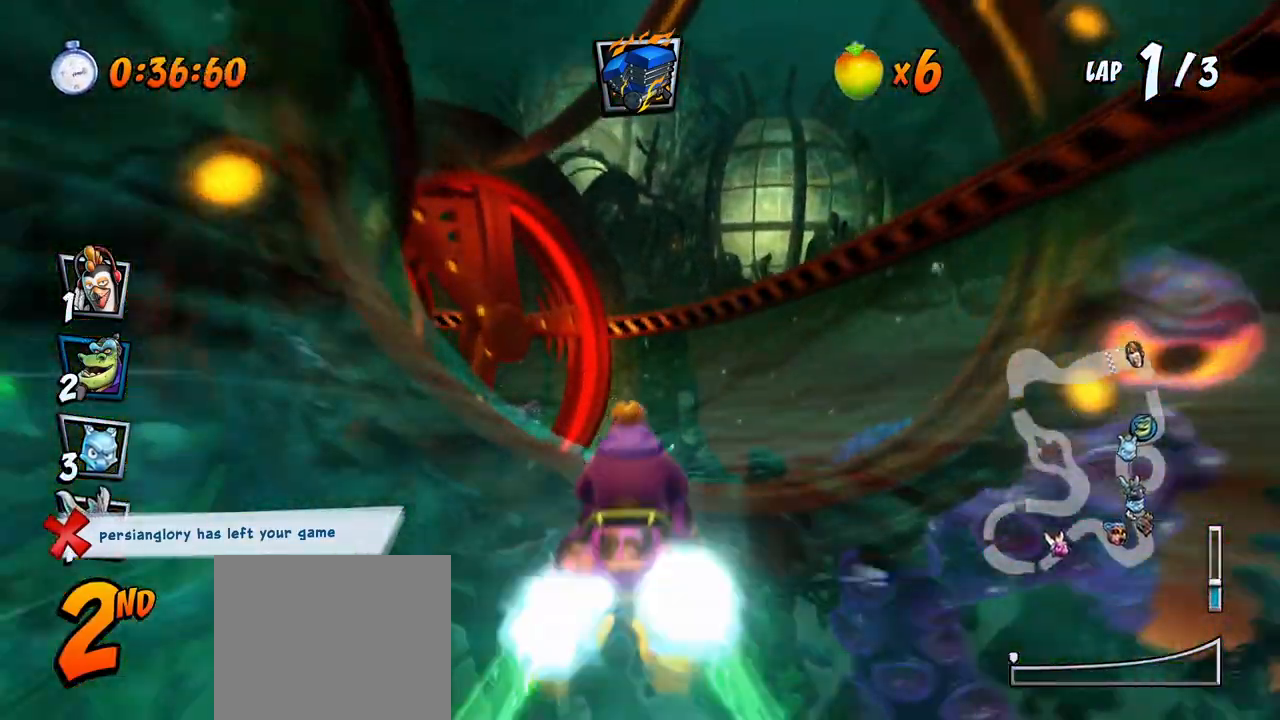
{"buttons": ["CROSS"], "left_stick": "center", "events": [[17, "CROSS", "up"], [183, "CROSS", "down"], [183, "R2", "up"], [200, "SQUARE", "up"], [217, "DPAD_DOWN", "up"], [250, "DPAD_LEFT", "up"]]}
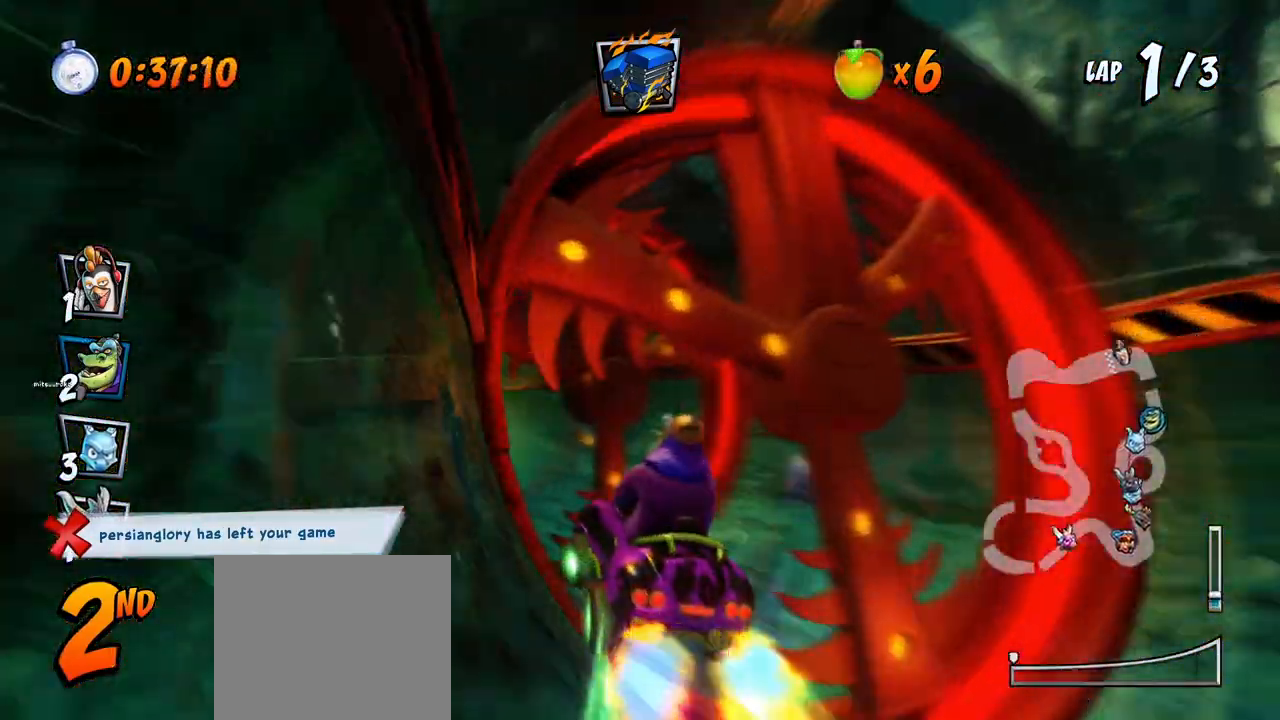
{"buttons": ["SQUARE", "R2", "DPAD_DOWN", "DPAD_LEFT"], "left_stick": "center", "events": [[67, "DPAD_RIGHT", "down"], [83, "DPAD_UP", "down"], [167, "DPAD_UP", "up"], [233, "DPAD_RIGHT", "up"], [367, "DPAD_LEFT", "down"], [383, "DPAD_DOWN", "down"], [467, "R2", "down"], [467, "SQUARE", "down"], [483, "CROSS", "up"]]}
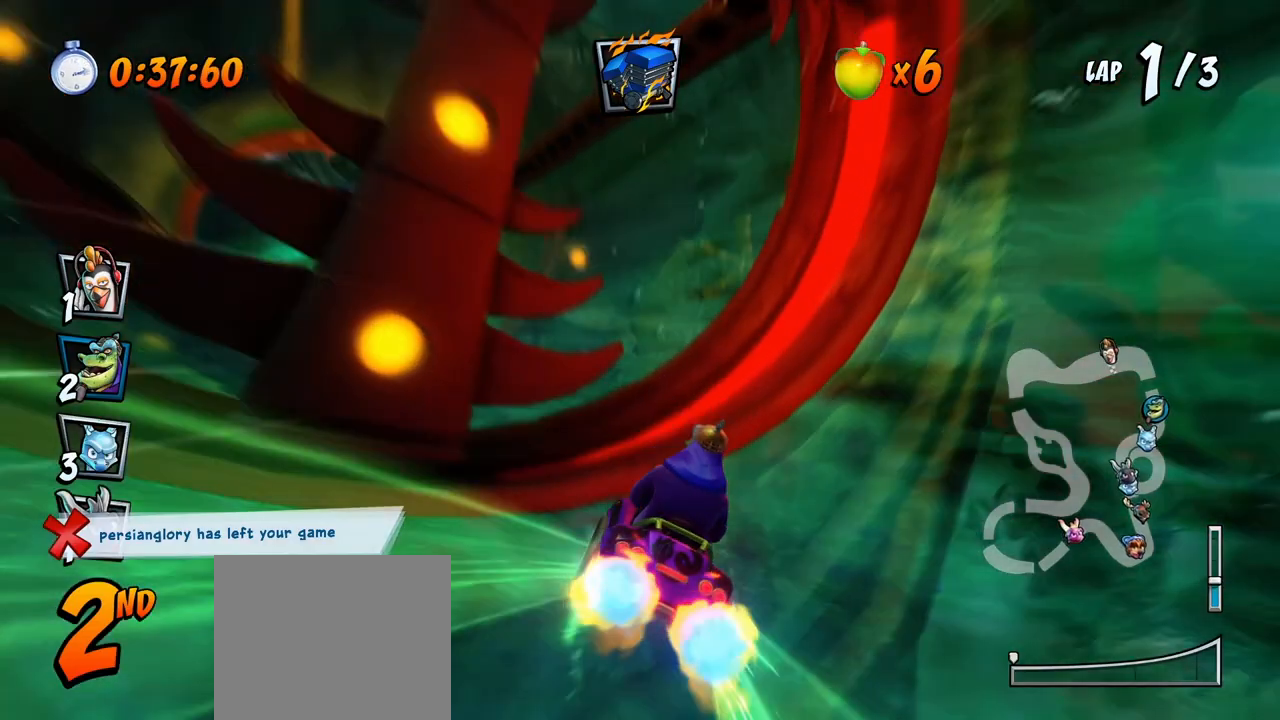
{"buttons": ["CROSS"], "left_stick": "center", "events": [[183, "DPAD_DOWN", "up"], [200, "DPAD_LEFT", "up"], [217, "CROSS", "down"], [217, "R2", "up"], [233, "SQUARE", "up"]]}
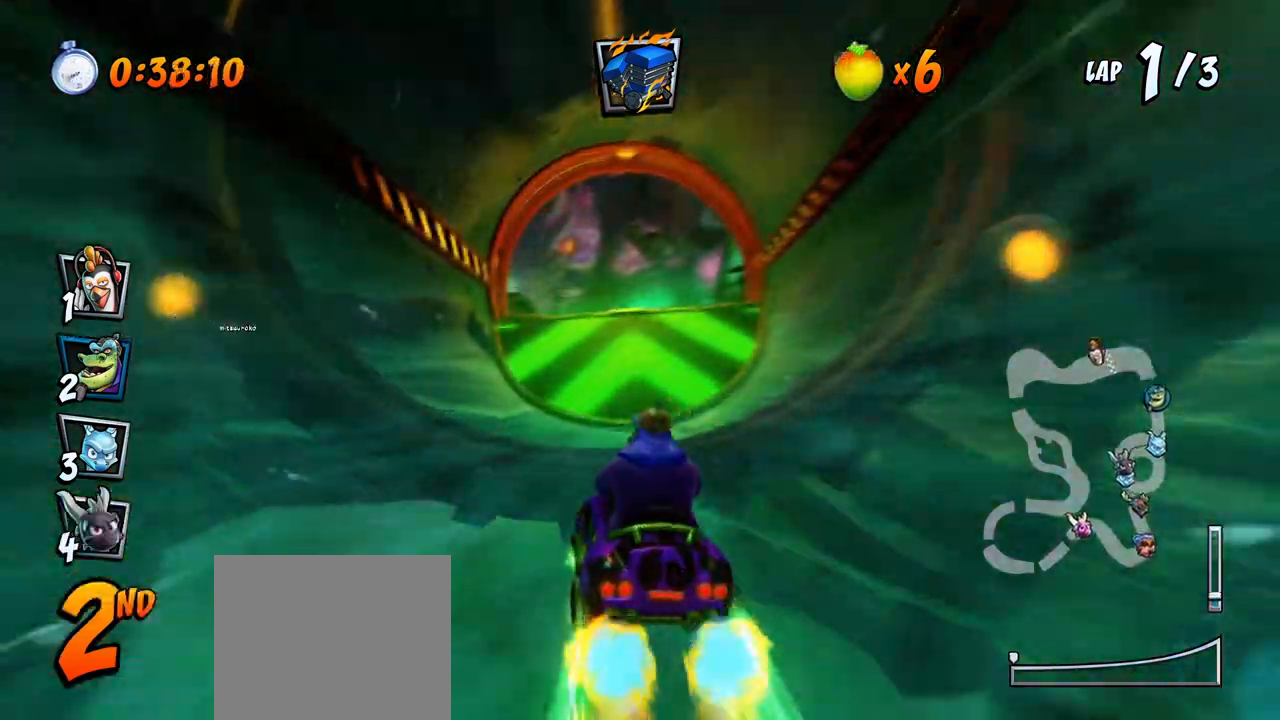
{"buttons": ["CROSS"], "left_stick": "center", "events": [[33, "R2", "down"], [167, "R2", "up"]]}
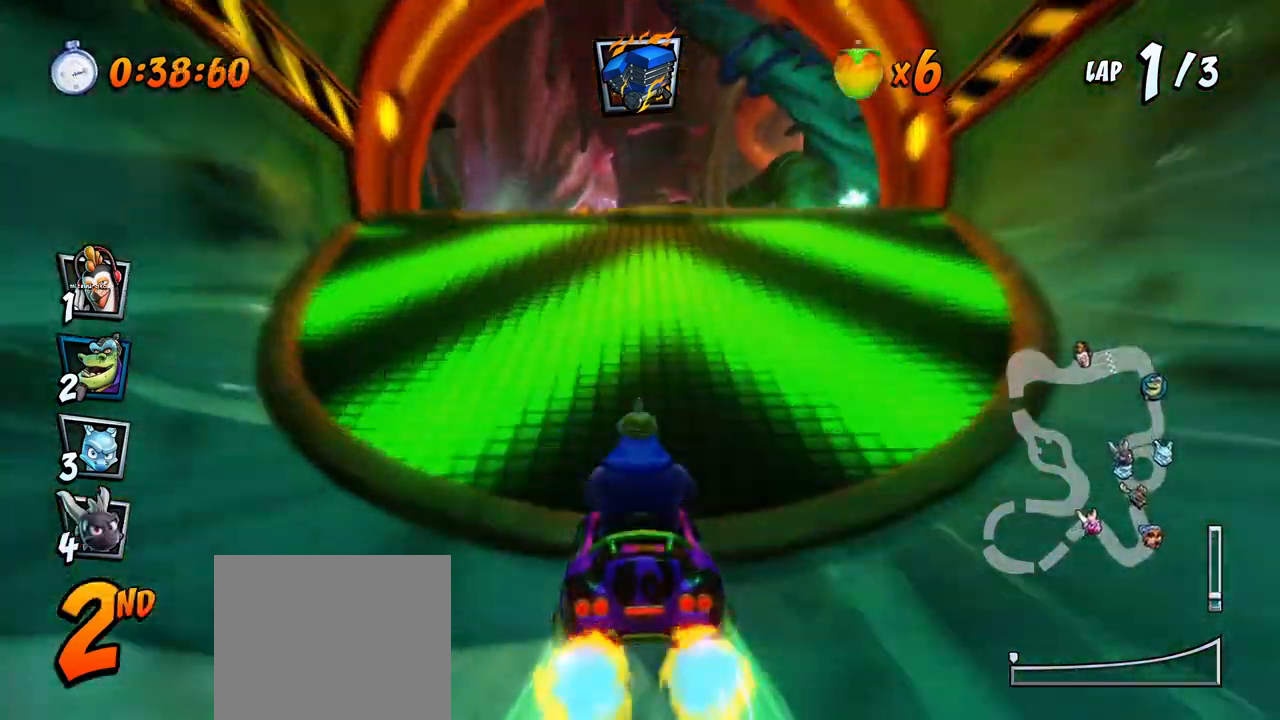
{"buttons": ["CROSS", "R2"], "left_stick": "center", "events": [[233, "R2", "down"], [250, "DPAD_LEFT", "down"], [367, "DPAD_LEFT", "up"]]}
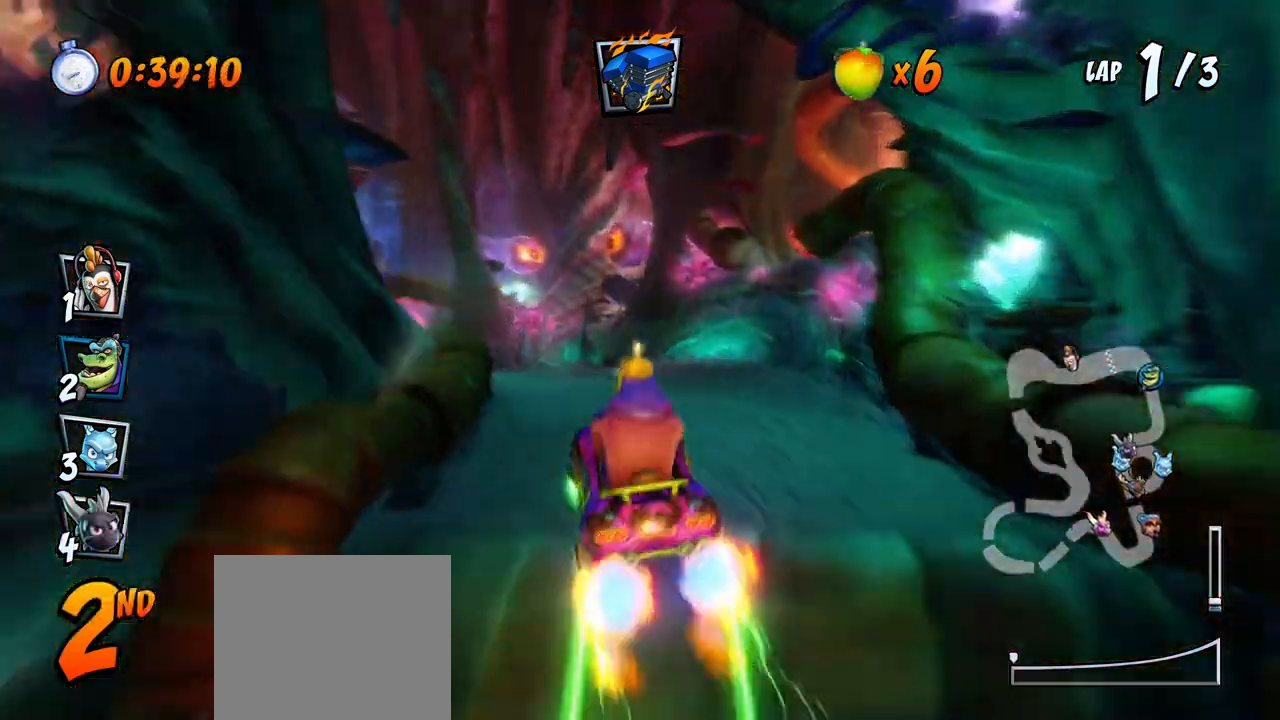
{"buttons": ["CROSS", "R2", "DPAD_LEFT"], "left_stick": "center", "events": [[400, "DPAD_LEFT", "down"]]}
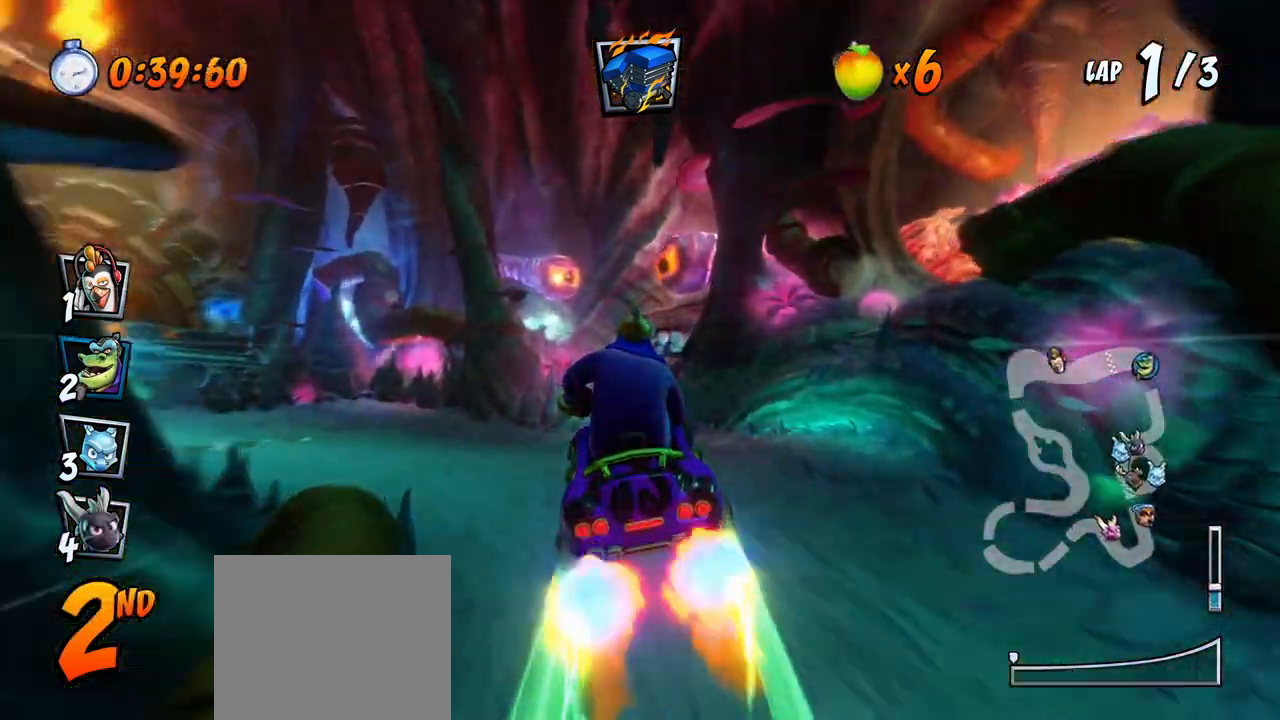
{"buttons": ["CROSS", "R2", "DPAD_LEFT"], "left_stick": "center", "events": [[317, "DPAD_LEFT", "up"], [450, "DPAD_LEFT", "down"]]}
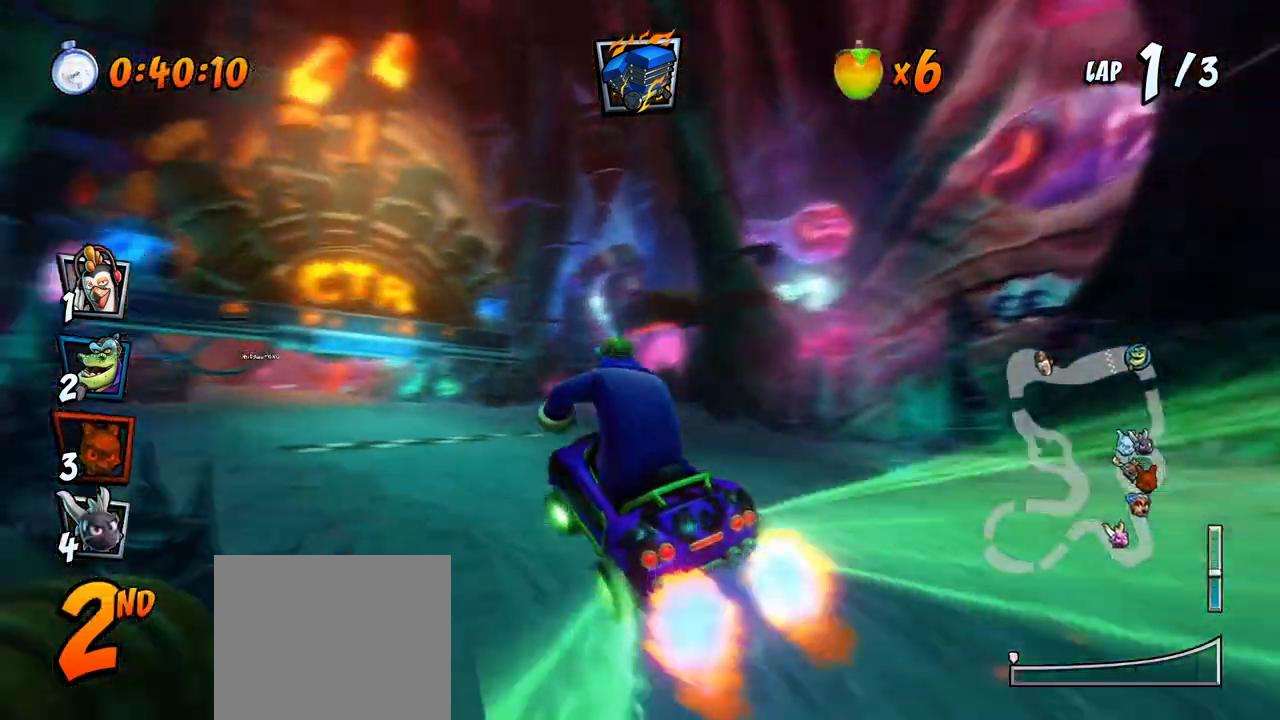
{"buttons": ["CROSS", "R2", "DPAD_RIGHT"], "left_stick": "center", "events": [[450, "DPAD_UP", "down"], [467, "DPAD_LEFT", "up"], [467, "DPAD_RIGHT", "down"], [467, "DPAD_UP", "up"]]}
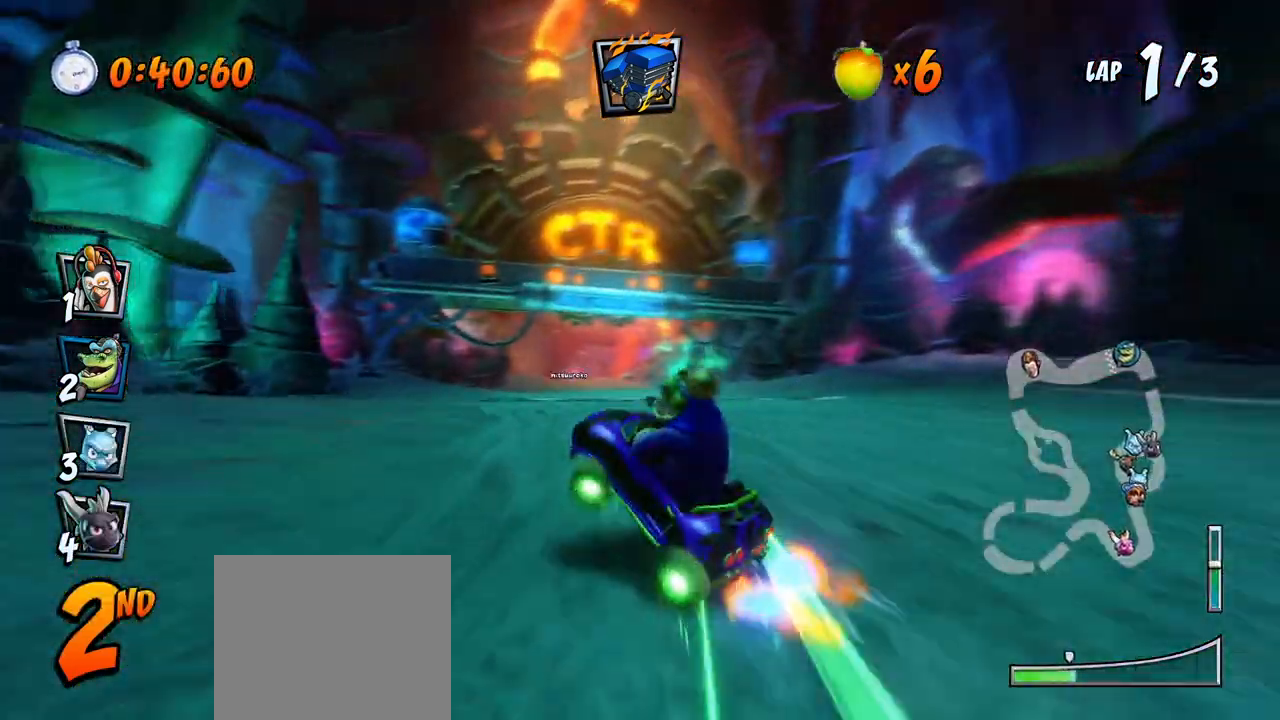
{"buttons": ["CROSS", "R2", "DPAD_UP", "DPAD_LEFT"], "left_stick": "center", "events": [[200, "DPAD_UP", "down"], [233, "DPAD_LEFT", "down"], [233, "DPAD_RIGHT", "up"]]}
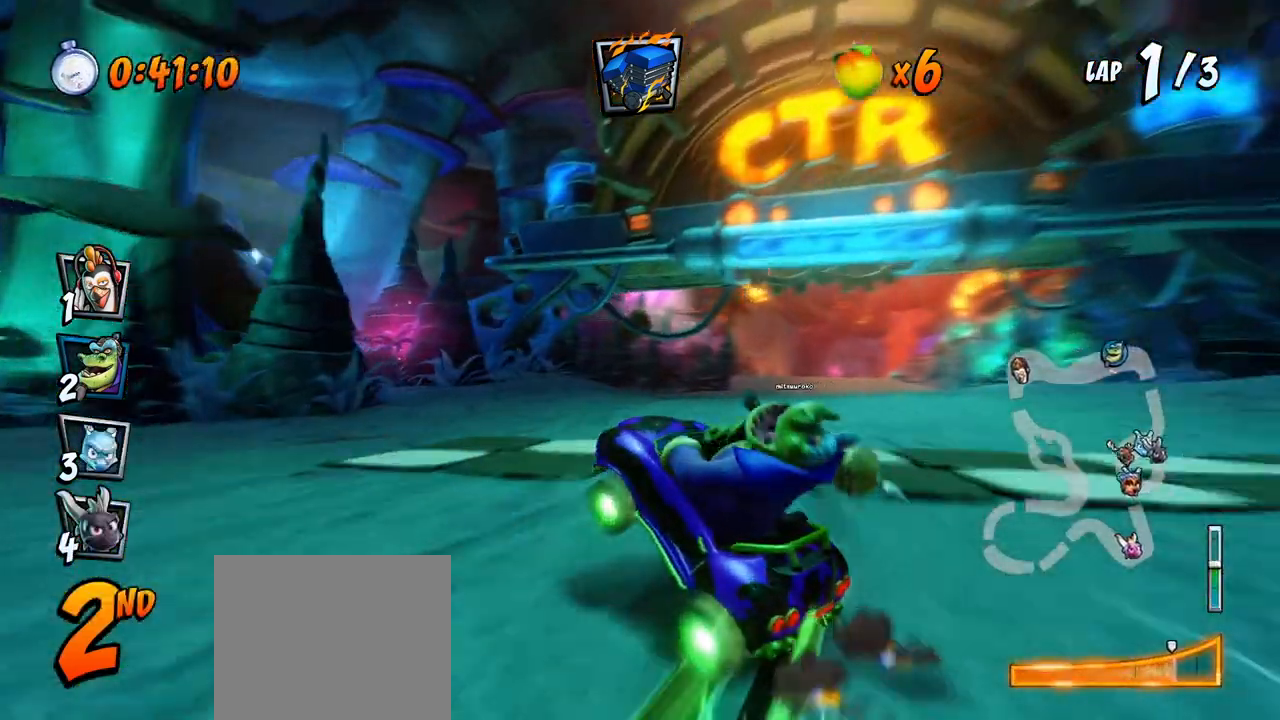
{"buttons": ["CROSS", "R2", "DPAD_RIGHT"], "left_stick": "center", "events": [[50, "DPAD_LEFT", "up"], [50, "L1", "down"], [67, "DPAD_RIGHT", "down"], [133, "DPAD_UP", "up"], [133, "R2", "up"], [167, "DPAD_RIGHT", "up"], [183, "L1", "up"], [183, "R2", "down"], [417, "DPAD_RIGHT", "down"]]}
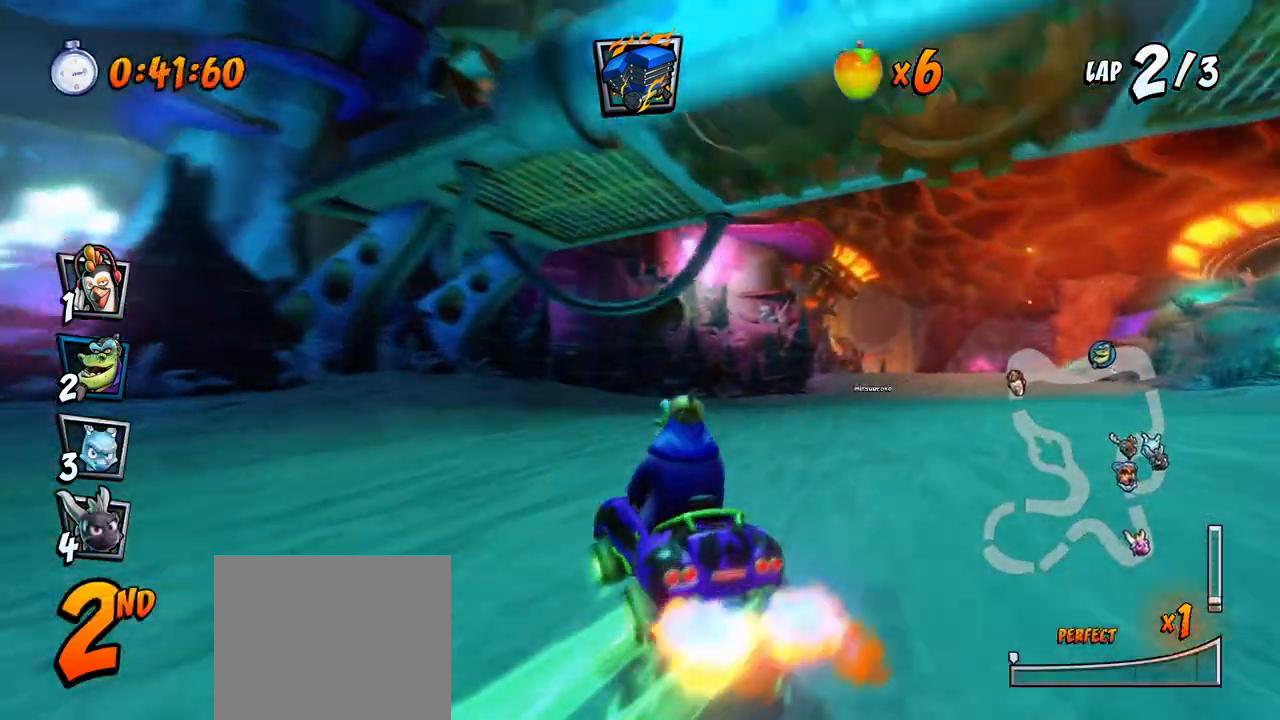
{"buttons": ["CROSS", "R2", "DPAD_LEFT"], "left_stick": "center", "events": [[367, "DPAD_UP", "down"], [400, "DPAD_RIGHT", "up"], [417, "DPAD_LEFT", "down"], [433, "DPAD_UP", "up"]]}
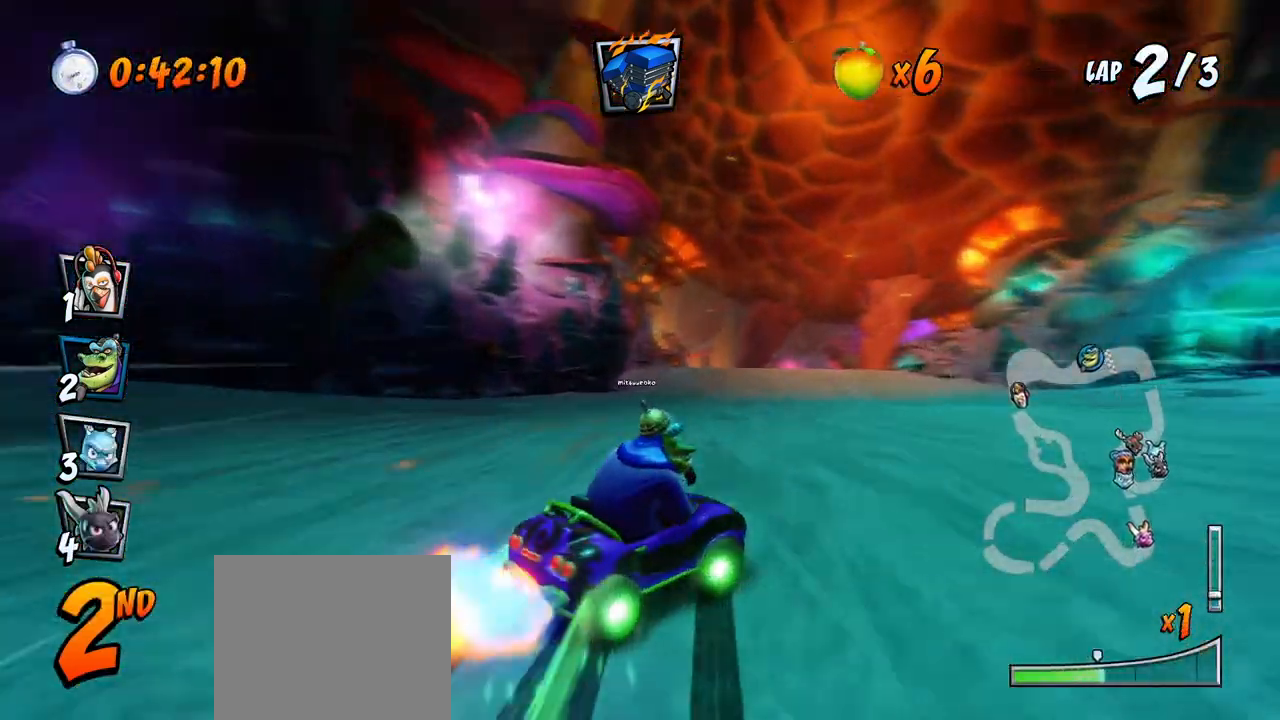
{"buttons": ["CROSS", "L1", "R2", "DPAD_UP", "DPAD_LEFT"], "left_stick": "center", "events": [[100, "DPAD_UP", "down"], [467, "L1", "down"]]}
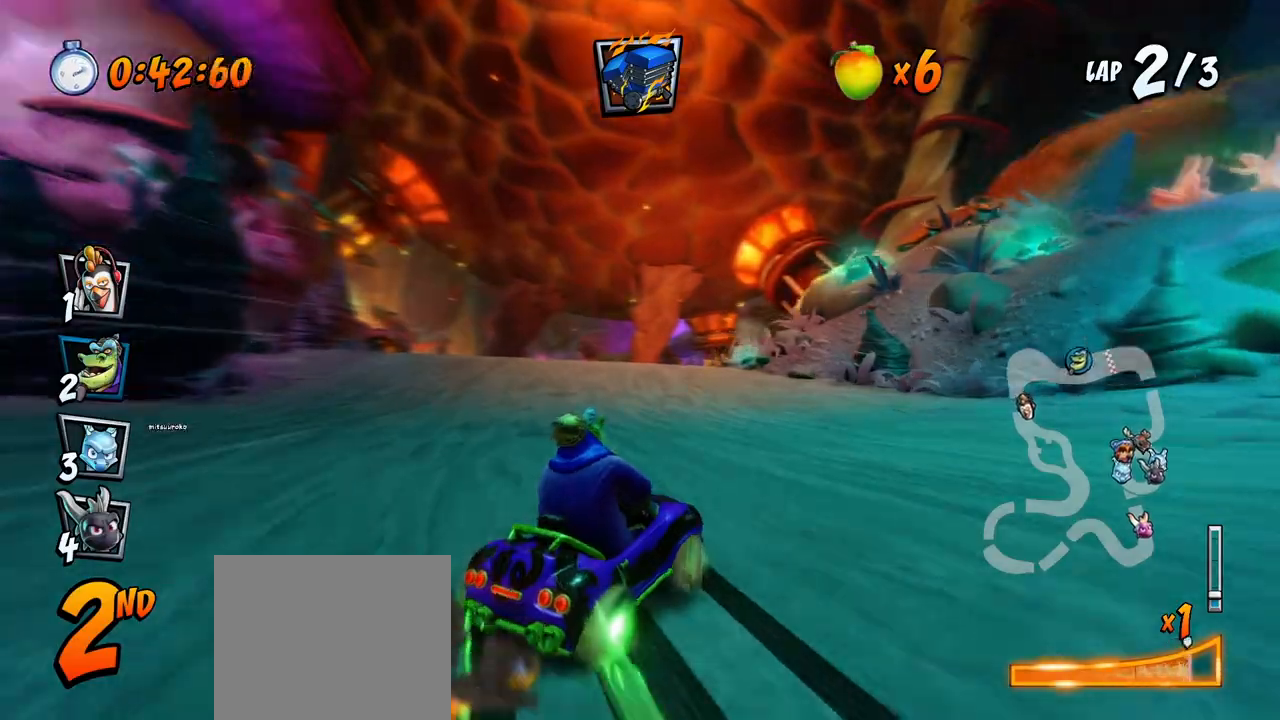
{"buttons": ["CROSS", "DPAD_LEFT"], "left_stick": "center", "events": [[17, "DPAD_LEFT", "up"], [17, "DPAD_RIGHT", "down"], [167, "DPAD_RIGHT", "up"], [183, "DPAD_UP", "up"], [183, "L1", "up"], [183, "R2", "up"], [417, "DPAD_LEFT", "down"]]}
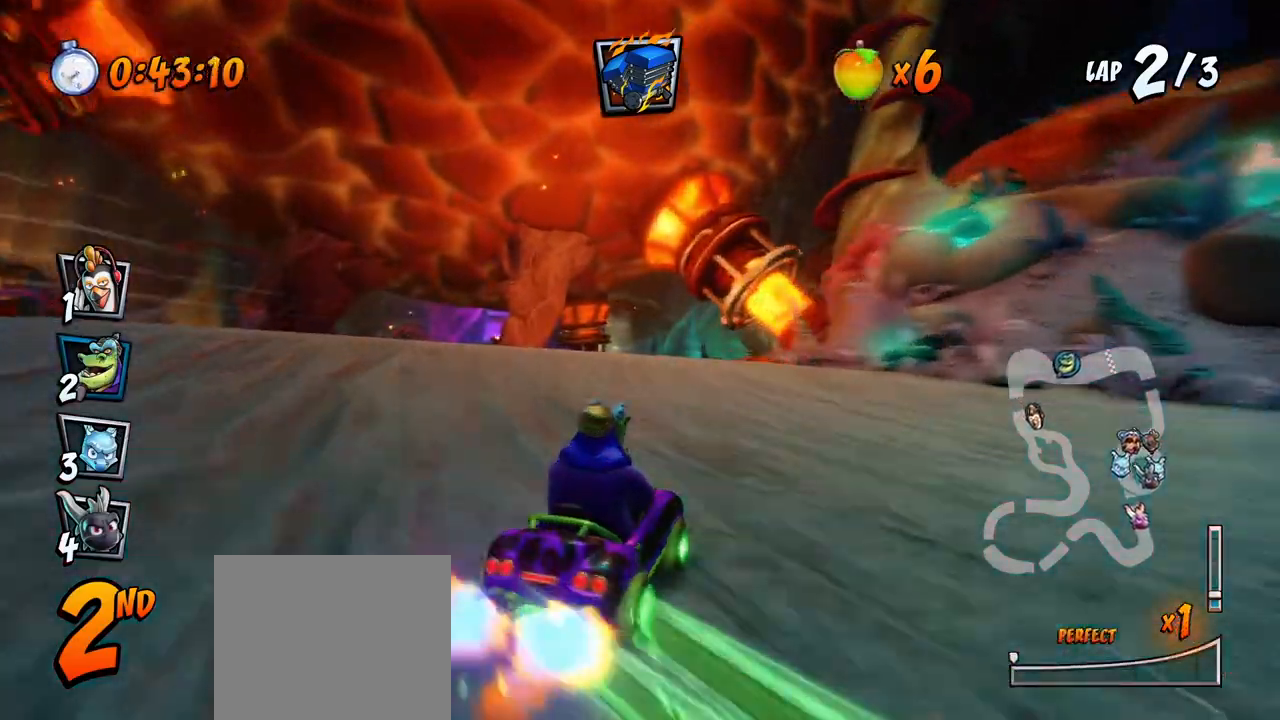
{"buttons": ["CROSS", "R2"], "left_stick": "center", "events": [[83, "DPAD_LEFT", "up"], [83, "R2", "down"]]}